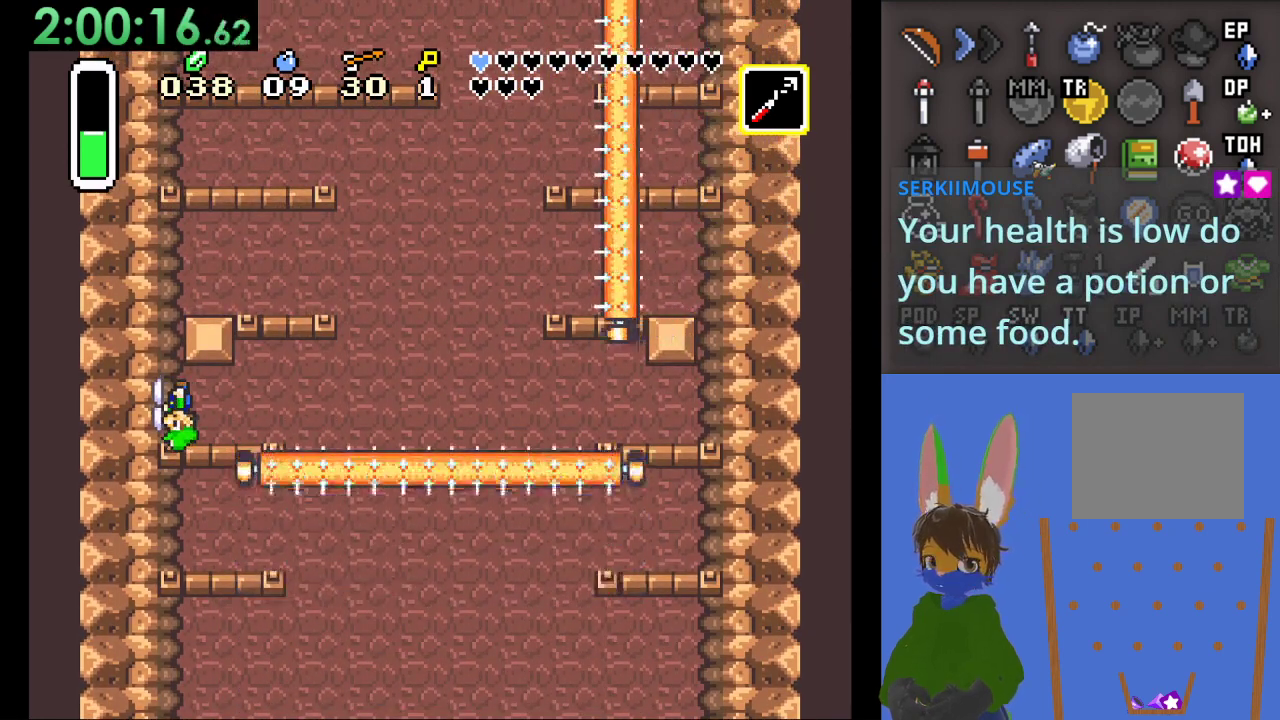
Gameplay with a controller (PlayStation layout); each line is a JSON object with the inputs held at the frame after it. "events" lists button and stick changes between this image and that frame as [ms after this image, input, new state], when the widget could be followed in between.
{"buttons": [], "left_stick": "center", "right_stick": "center", "events": []}
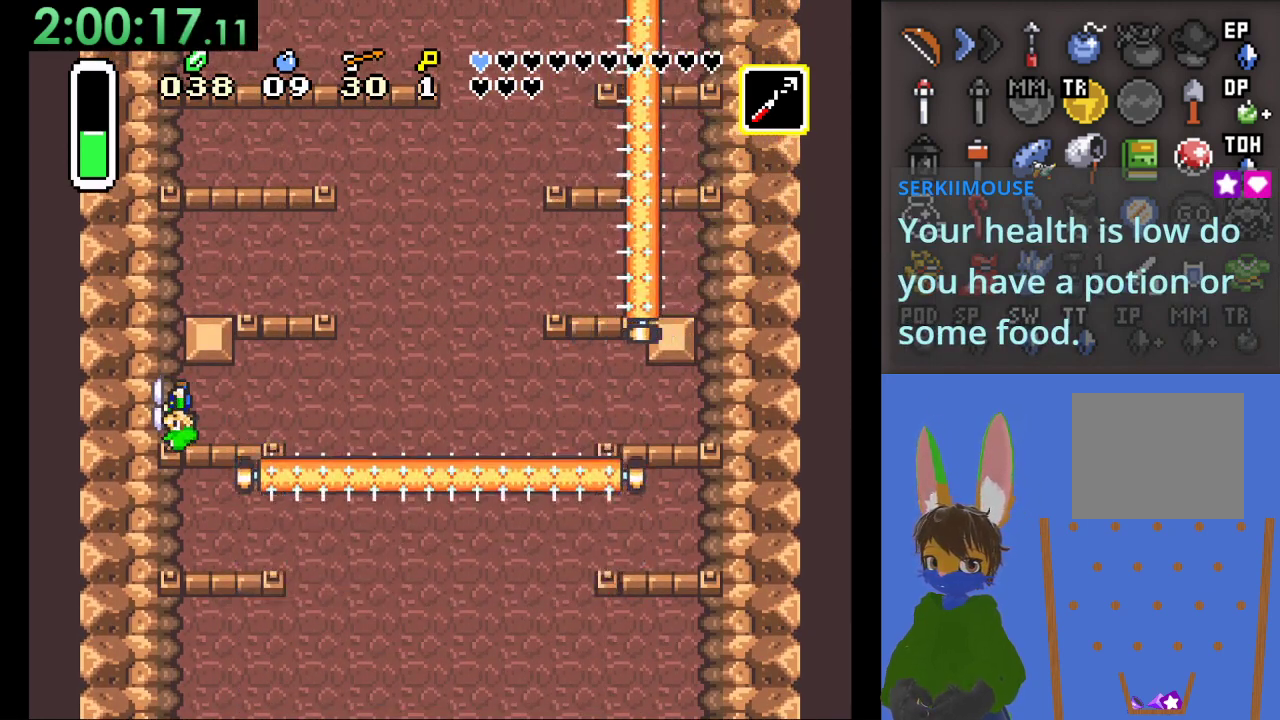
{"buttons": [], "left_stick": "center", "right_stick": "center", "events": []}
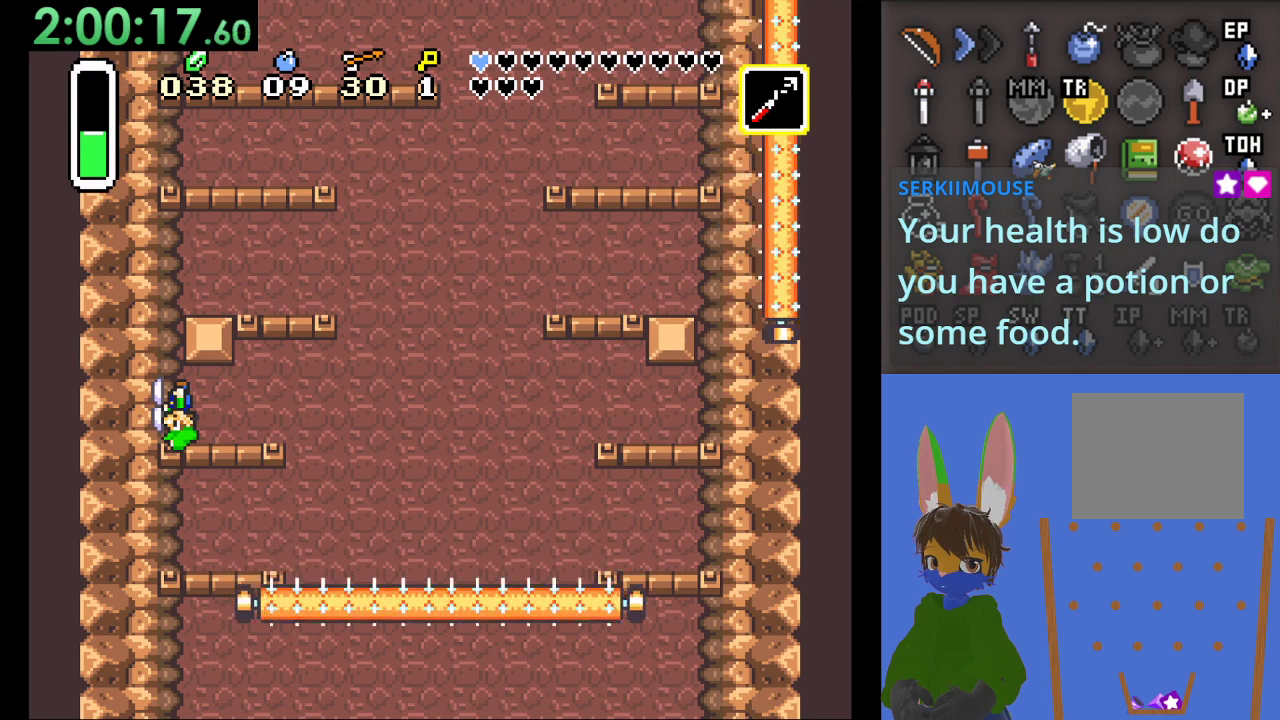
{"buttons": [], "left_stick": "center", "right_stick": "center", "events": []}
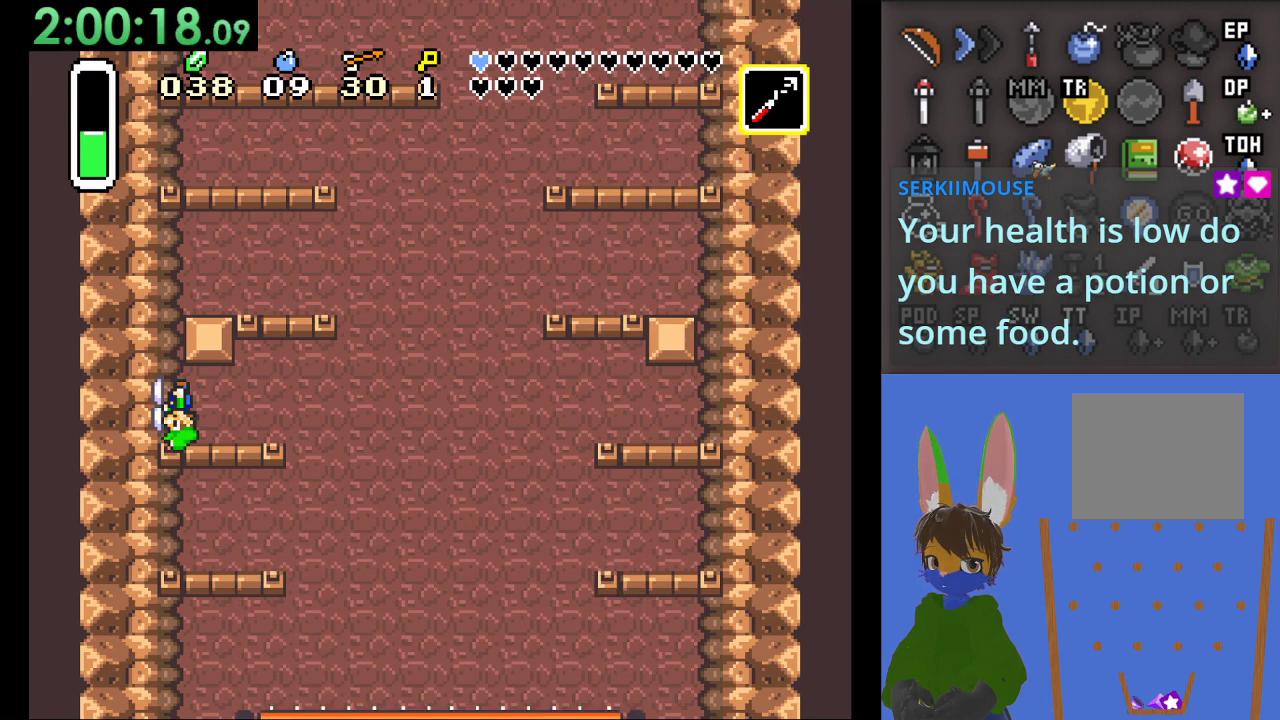
{"buttons": [], "left_stick": "center", "right_stick": "center", "events": []}
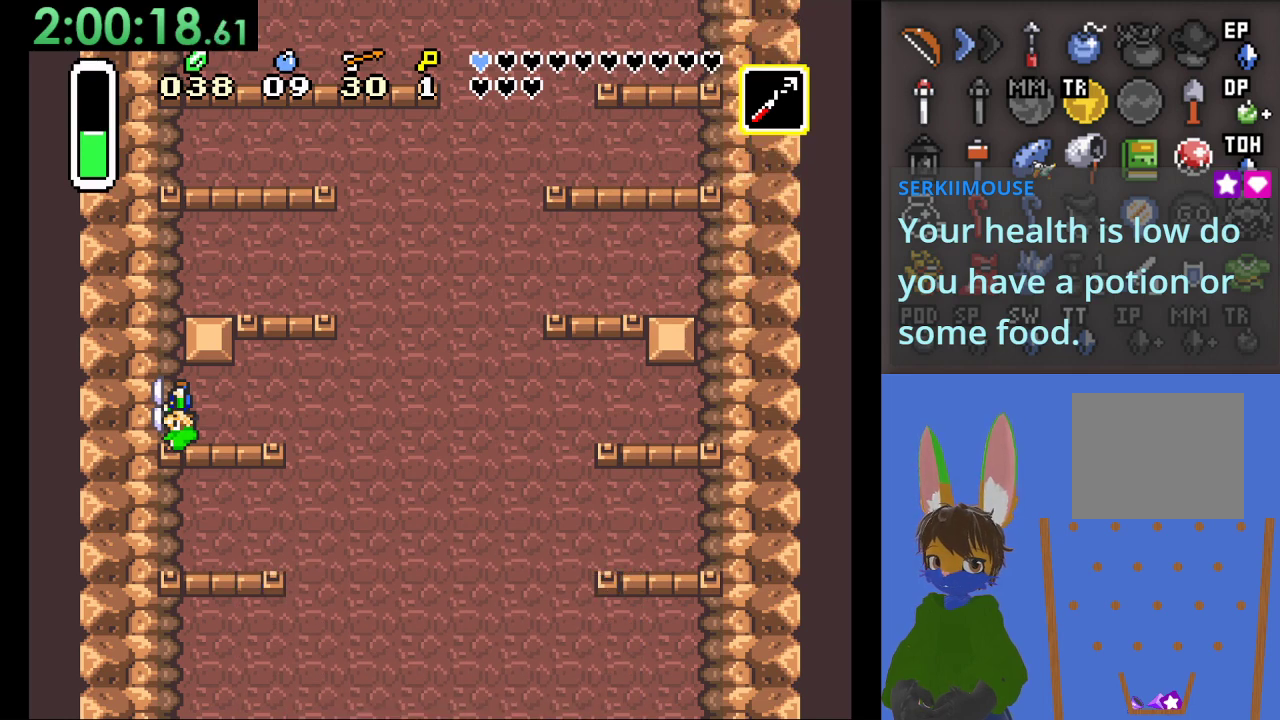
{"buttons": [], "left_stick": "center", "right_stick": "center", "events": []}
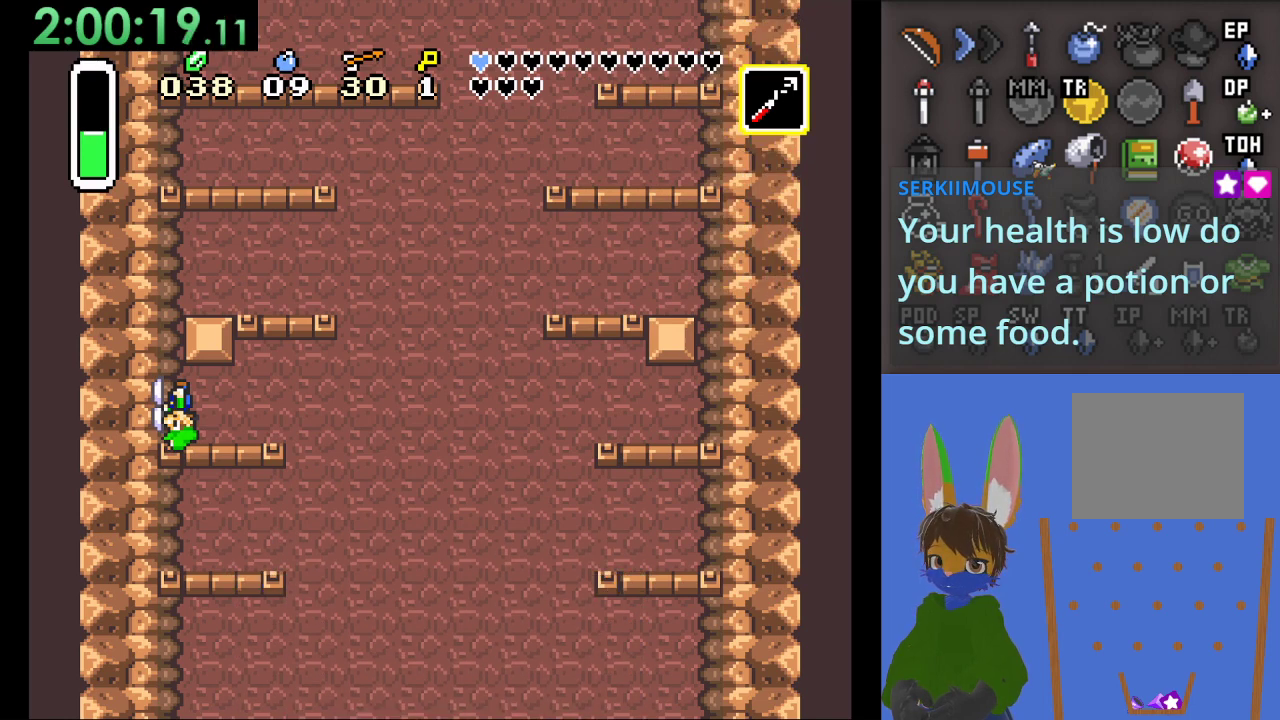
{"buttons": [], "left_stick": "center", "right_stick": "center", "events": []}
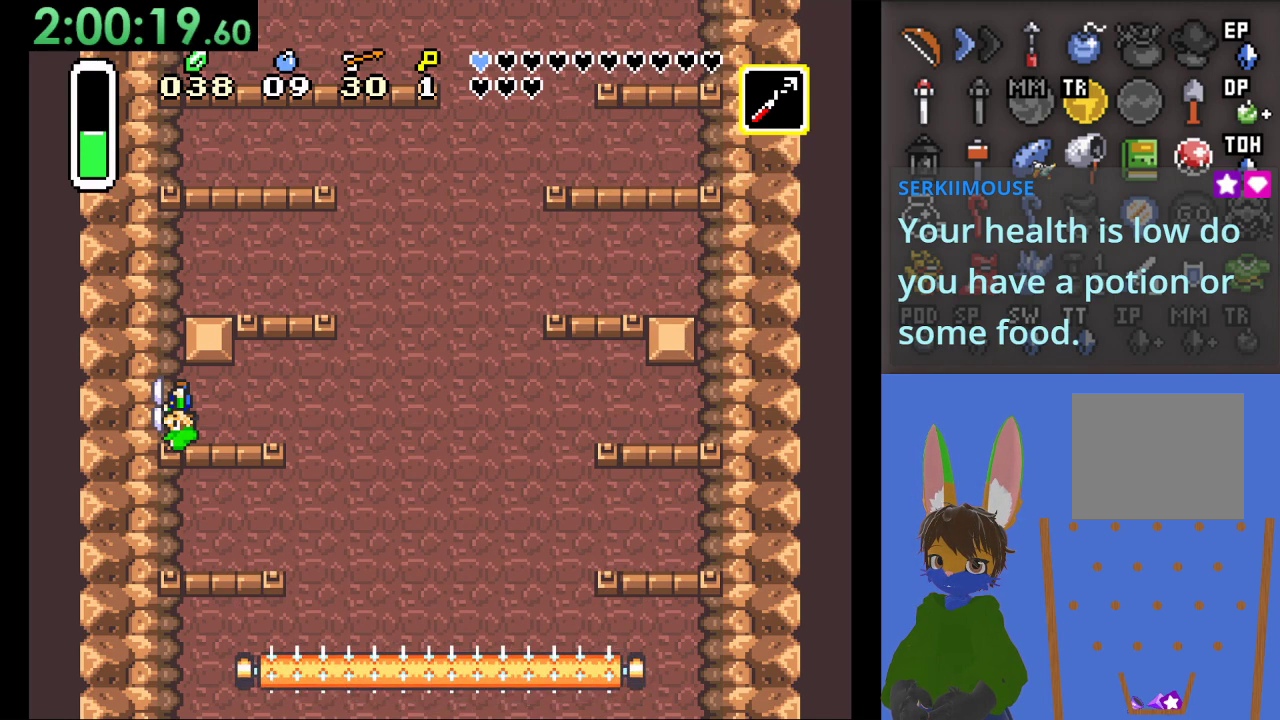
{"buttons": [], "left_stick": "center", "right_stick": "center", "events": []}
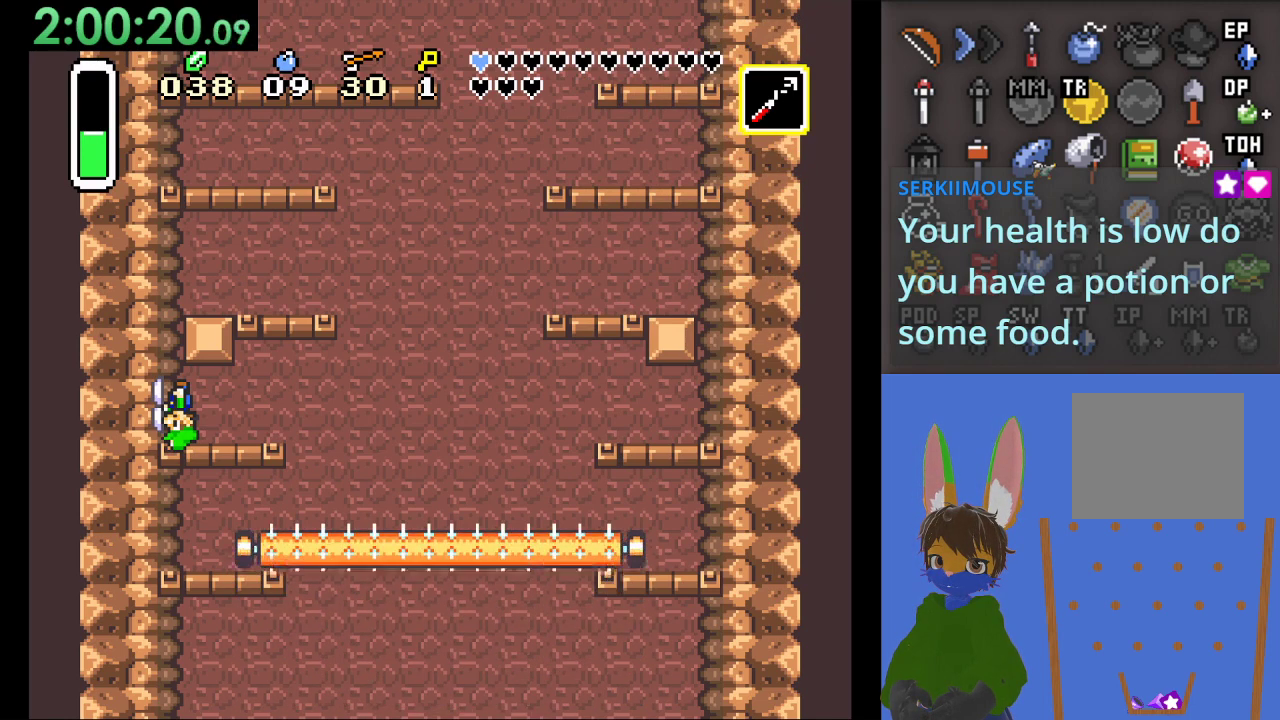
{"buttons": [], "left_stick": "center", "right_stick": "center", "events": []}
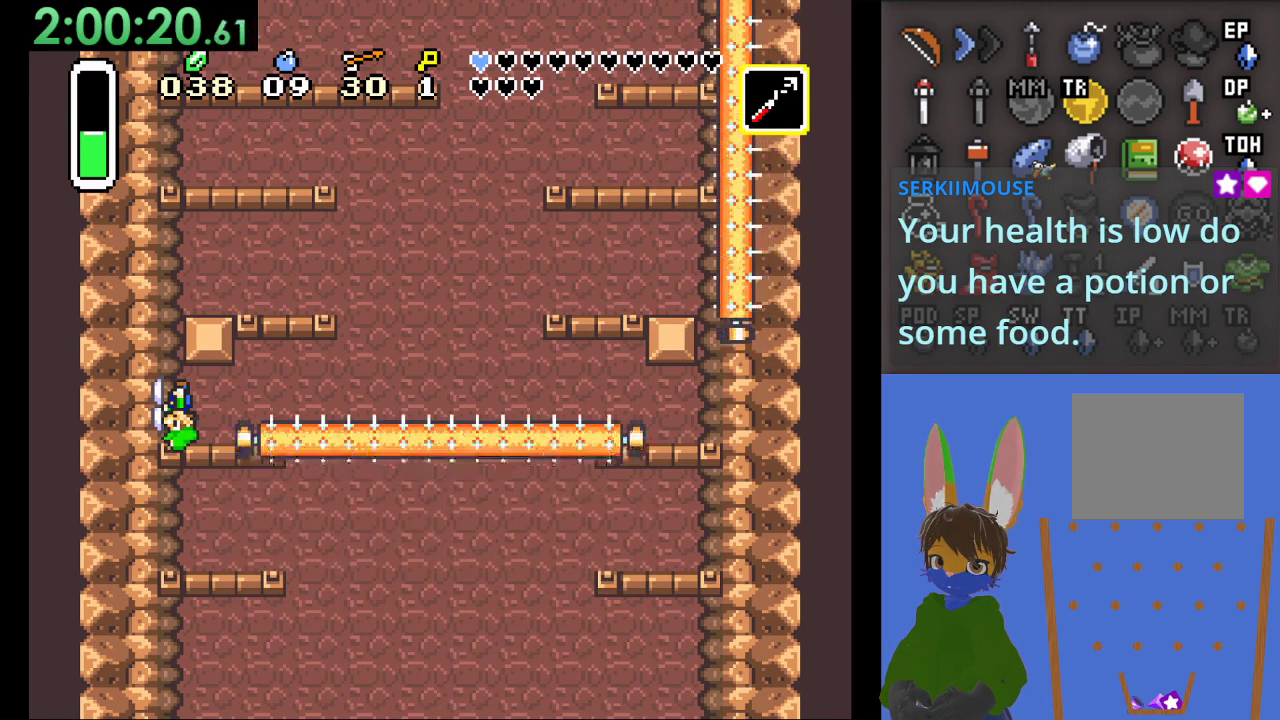
{"buttons": [], "left_stick": "right", "right_stick": "center", "events": [[433, "left_stick", "right"]]}
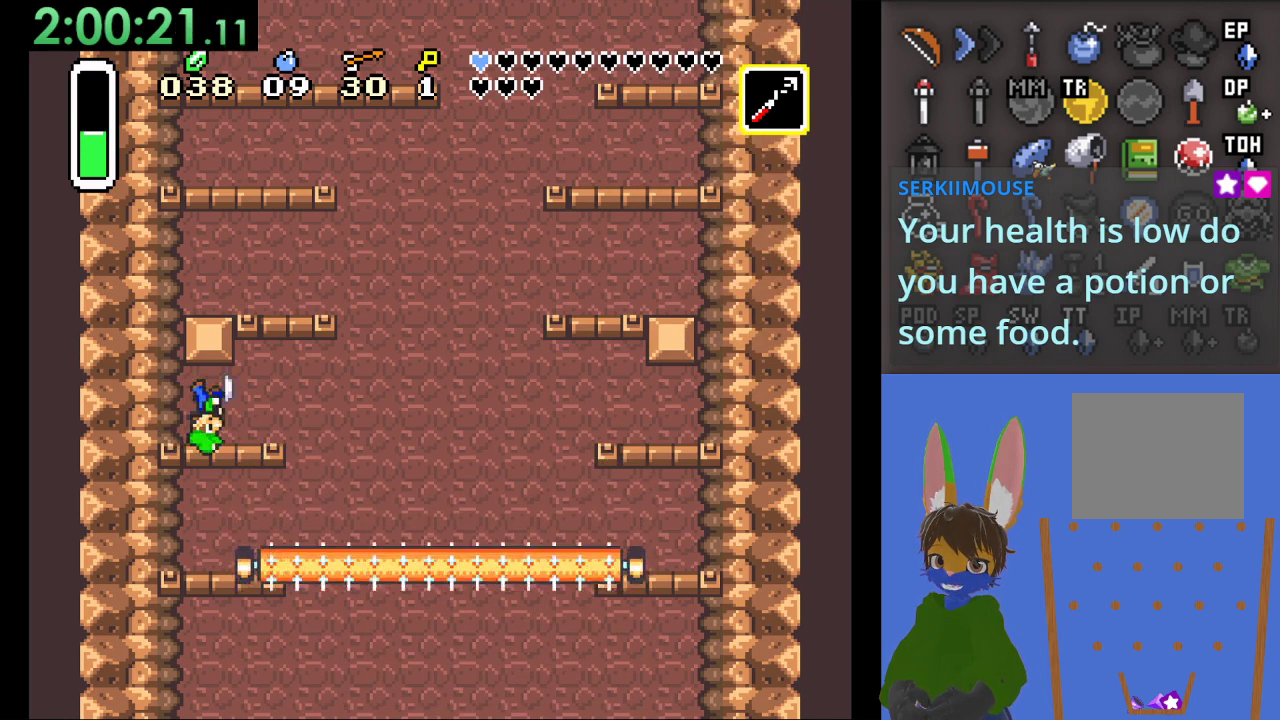
{"buttons": [], "left_stick": "up-right", "right_stick": "center", "events": [[267, "left_stick", "up-right"]]}
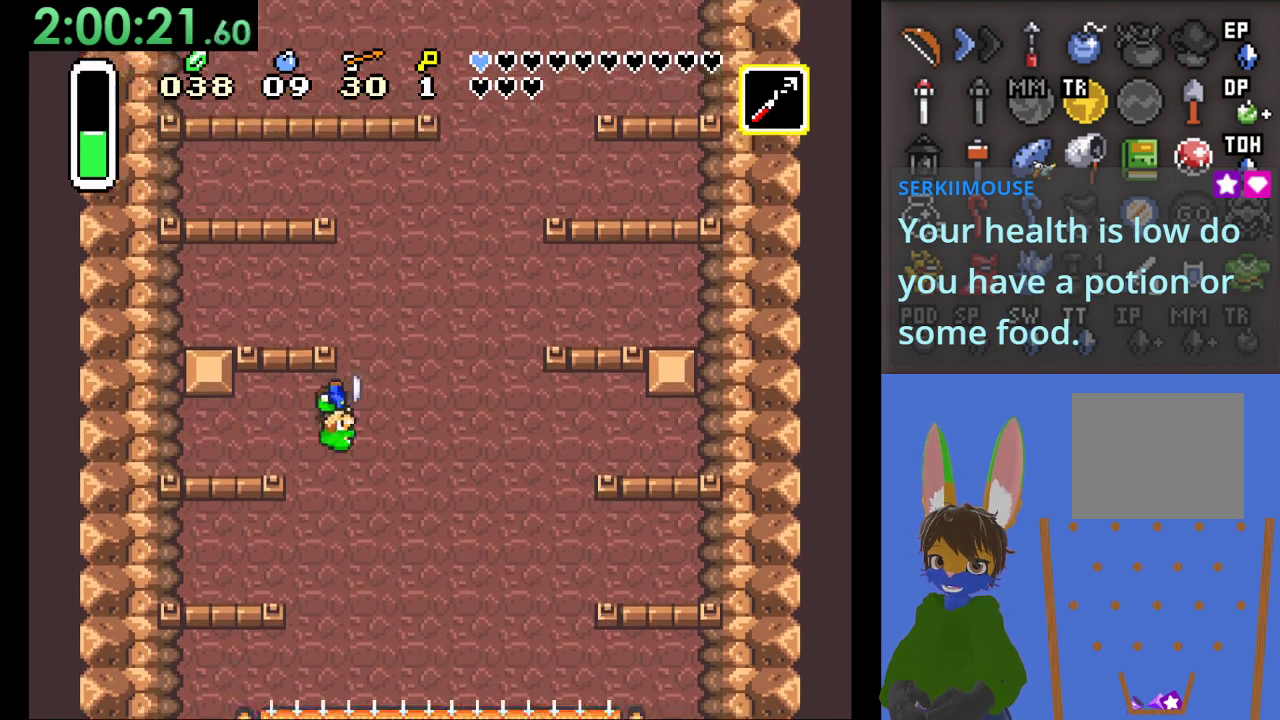
{"buttons": [], "left_stick": "up-right", "right_stick": "center", "events": []}
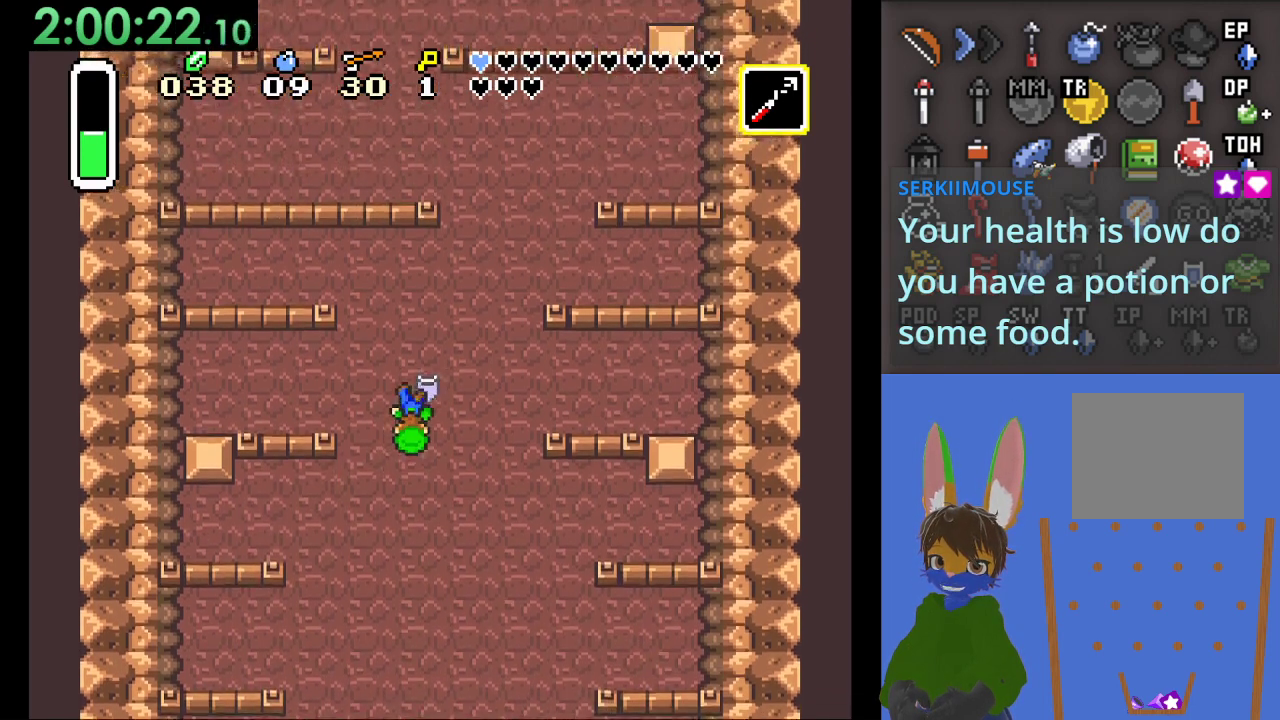
{"buttons": [], "left_stick": "up-right", "right_stick": "center", "events": []}
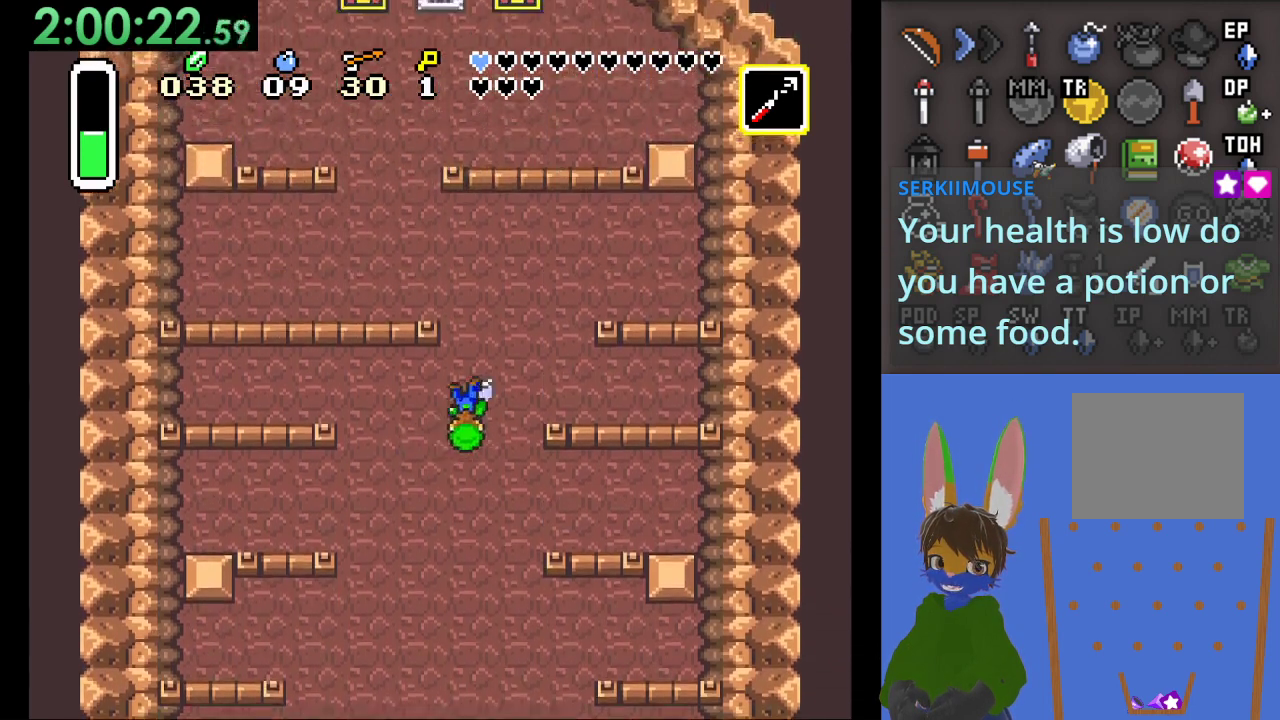
{"buttons": [], "left_stick": "up-left", "right_stick": "center", "events": [[133, "left_stick", "up"], [367, "left_stick", "up-left"]]}
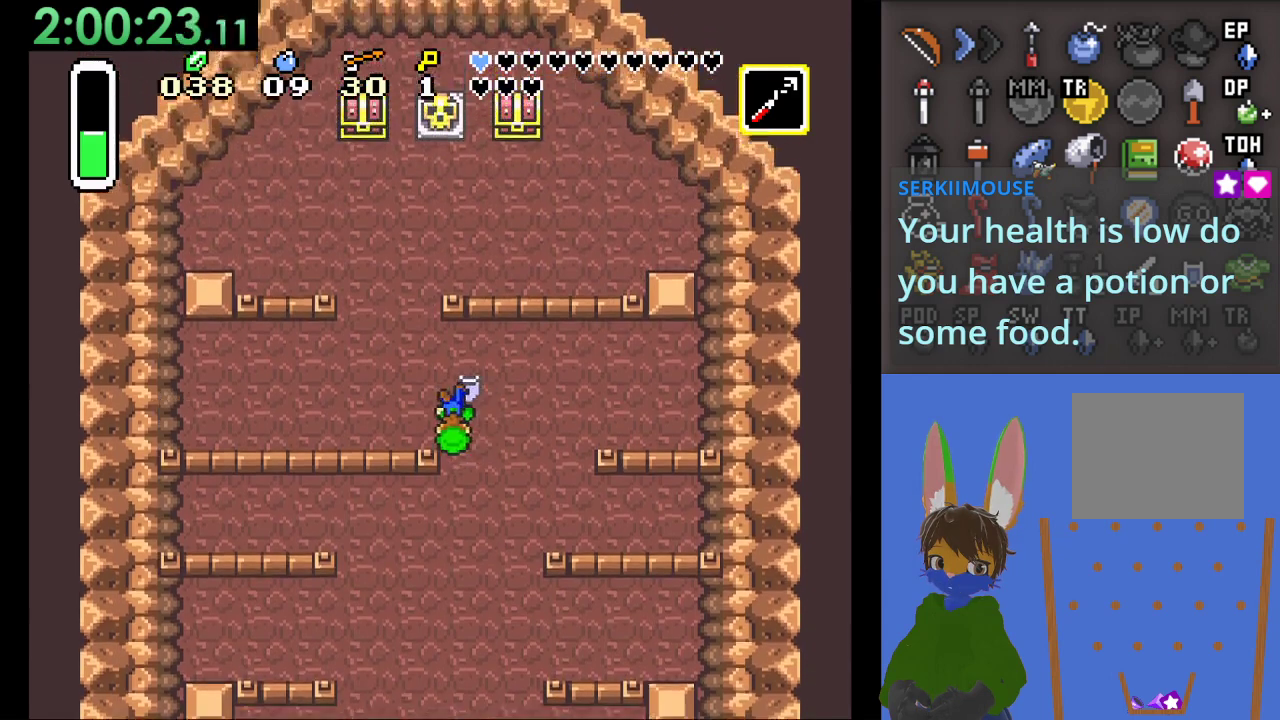
{"buttons": [], "left_stick": "up-left", "right_stick": "center", "events": []}
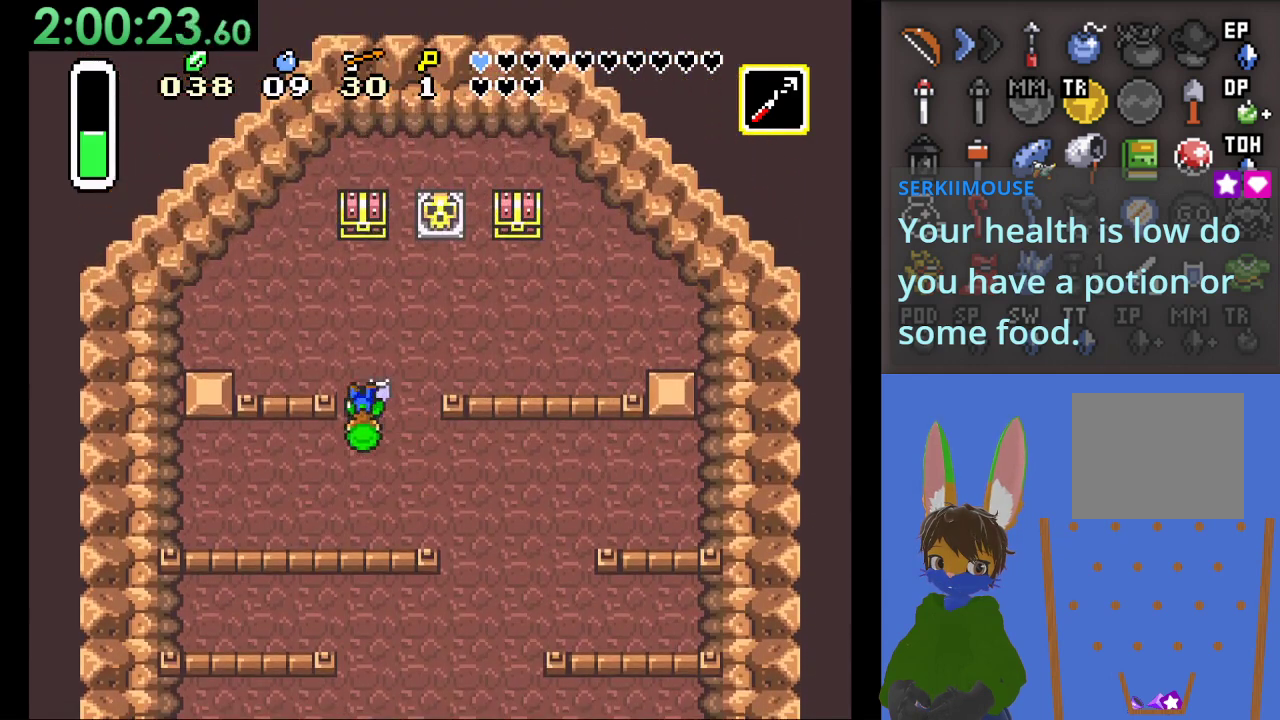
{"buttons": ["CIRCLE"], "left_stick": "up", "right_stick": "center", "events": [[33, "left_stick", "up"], [500, "CIRCLE", "down"]]}
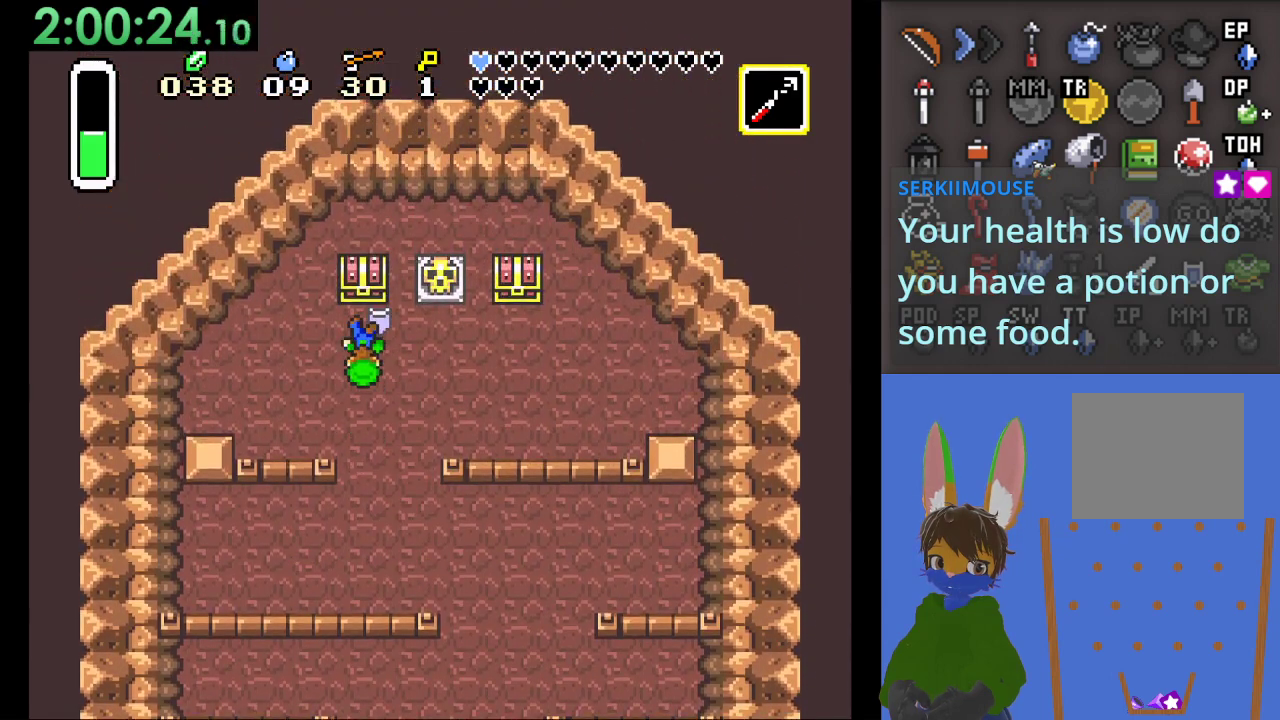
{"buttons": ["CIRCLE"], "left_stick": "right", "right_stick": "center", "events": [[167, "CIRCLE", "up"], [233, "CIRCLE", "down"], [333, "CIRCLE", "up"], [433, "CIRCLE", "down"], [500, "left_stick", "right"]]}
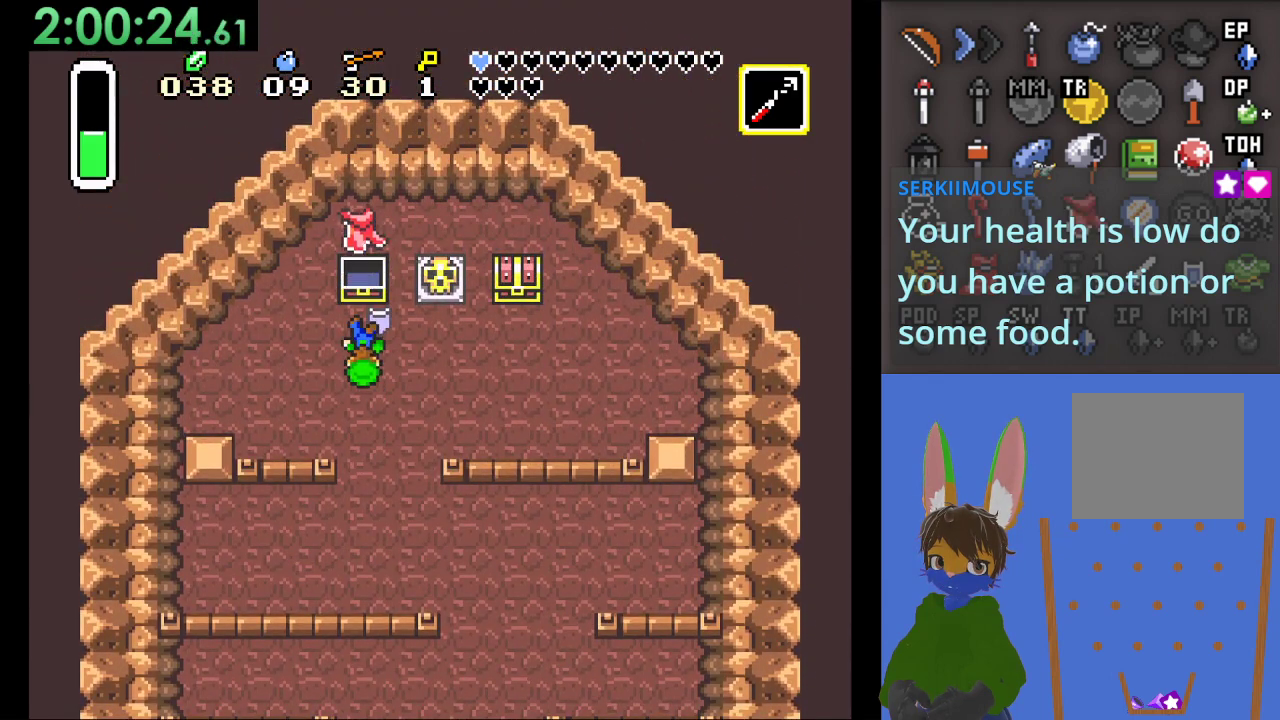
{"buttons": [], "left_stick": "right", "right_stick": "center", "events": [[67, "CIRCLE", "up"]]}
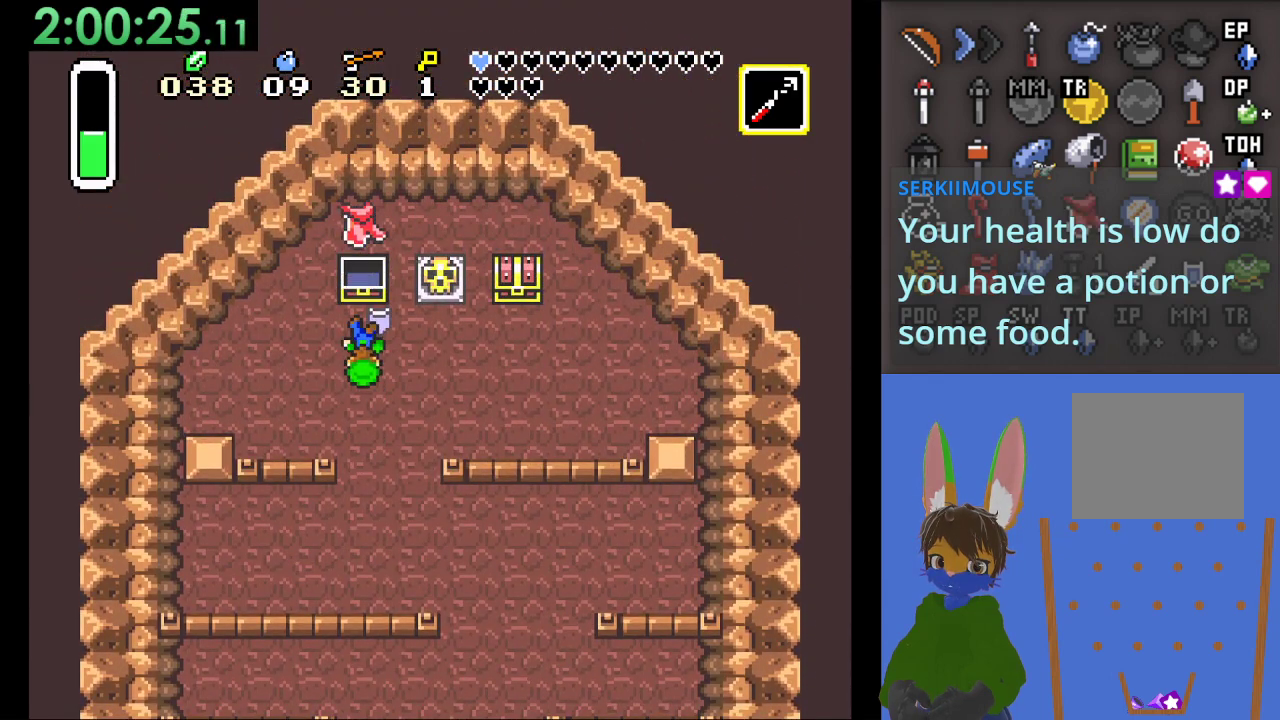
{"buttons": [], "left_stick": "center", "right_stick": "center", "events": [[367, "CROSS", "down"], [400, "left_stick", "center"], [433, "CROSS", "up"]]}
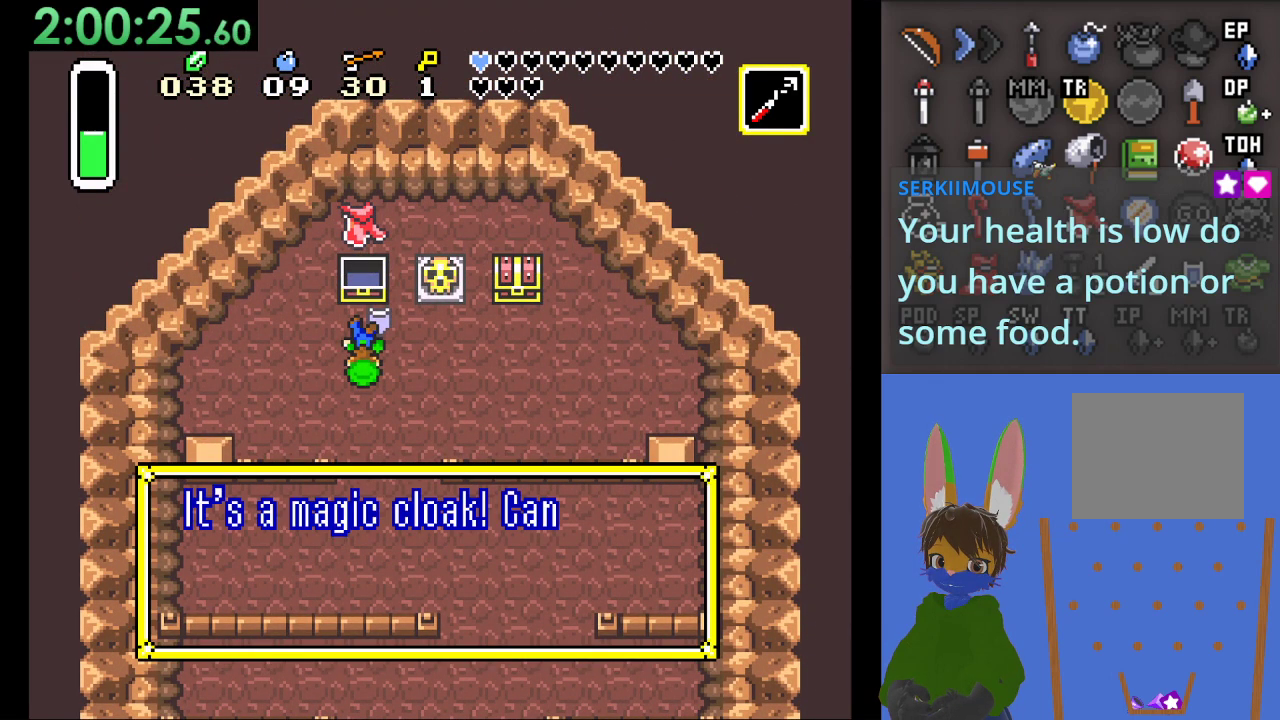
{"buttons": [], "left_stick": "center", "right_stick": "center", "events": [[167, "CROSS", "down"], [333, "CROSS", "up"]]}
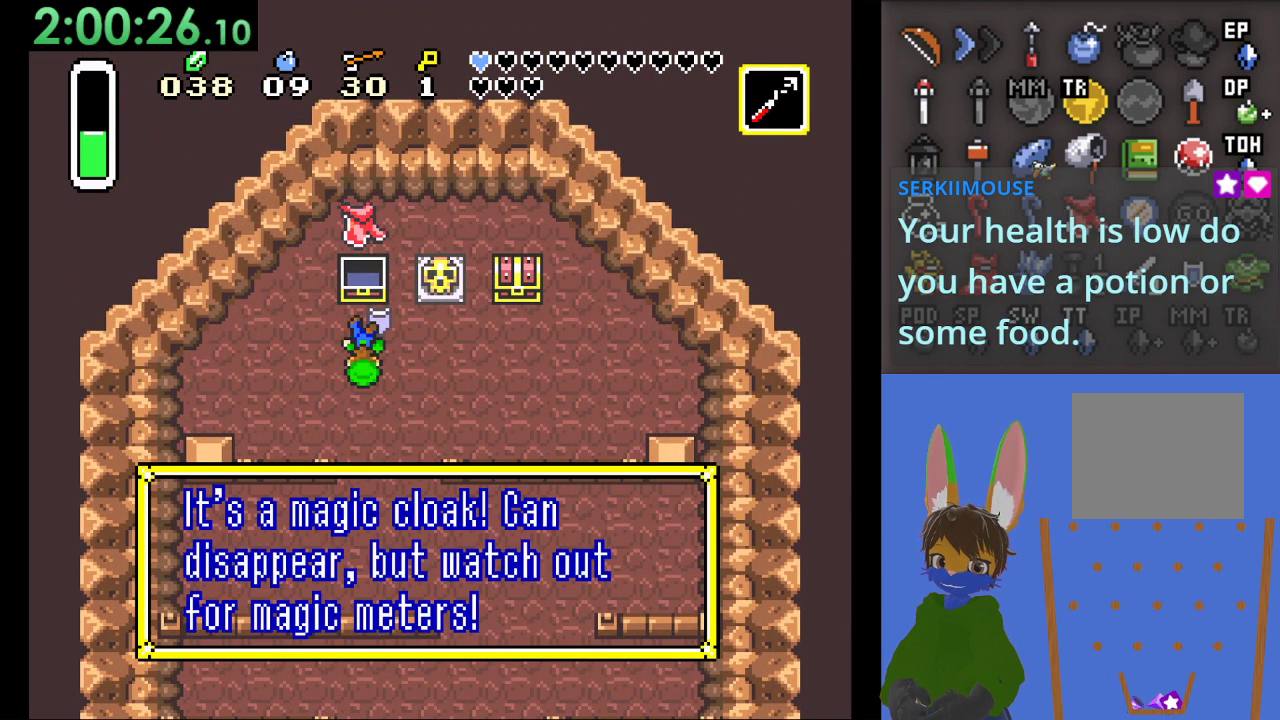
{"buttons": [], "left_stick": "center", "right_stick": "center", "events": []}
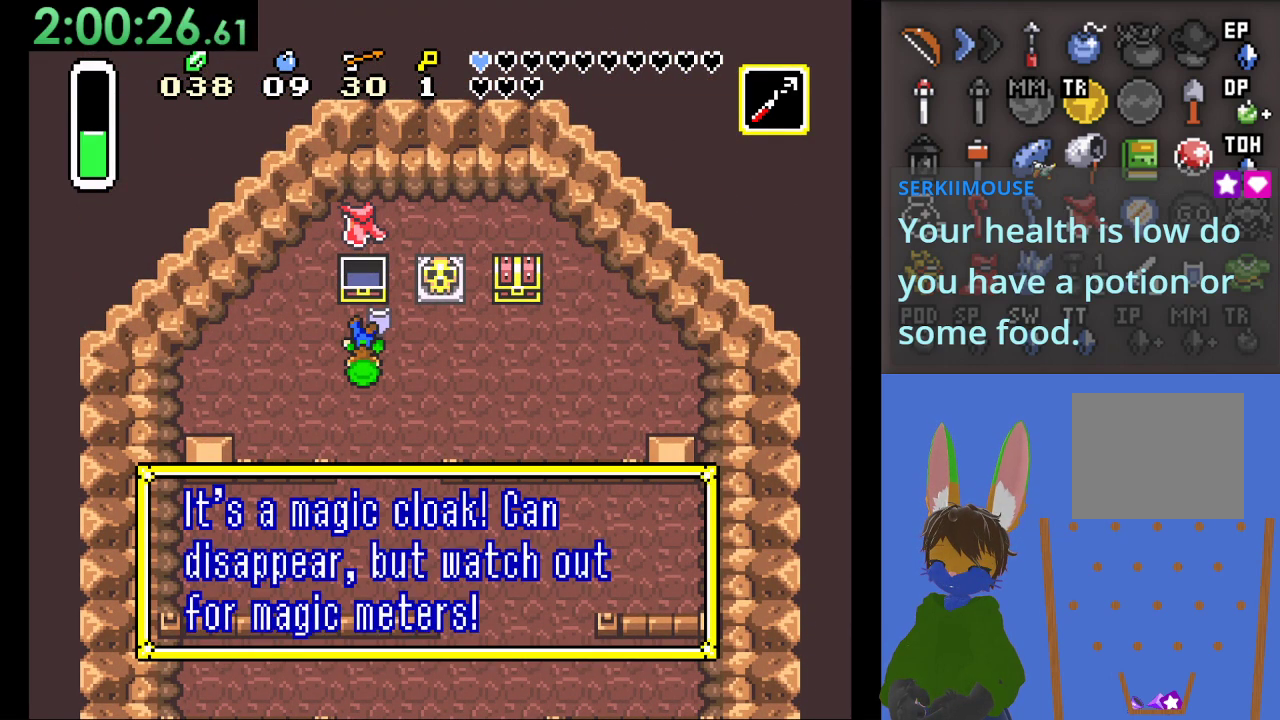
{"buttons": [], "left_stick": "center", "right_stick": "center", "events": []}
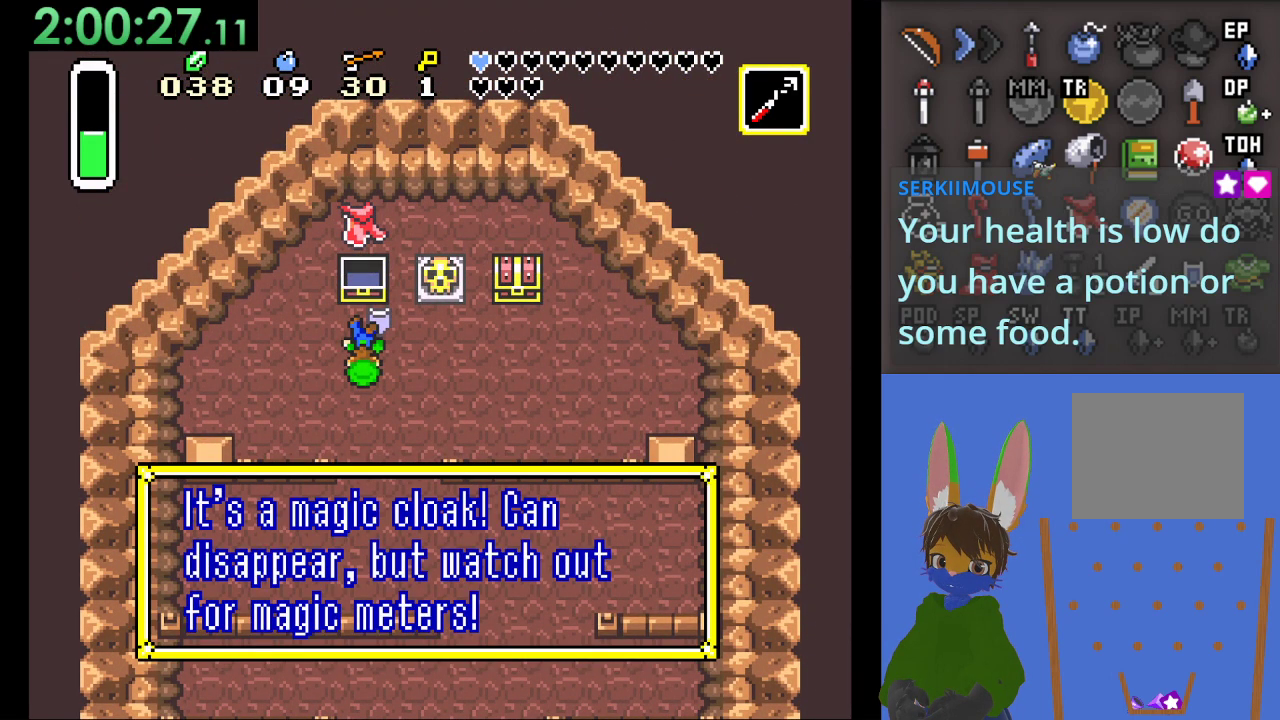
{"buttons": [], "left_stick": "center", "right_stick": "center", "events": []}
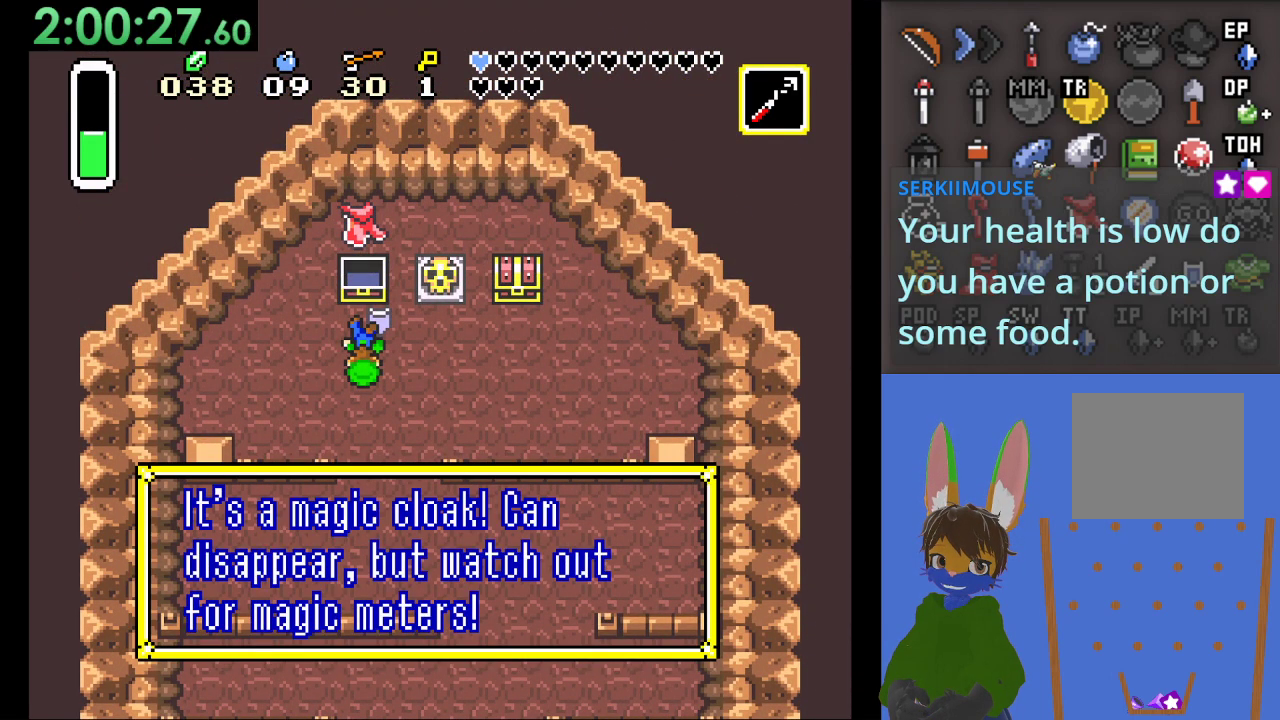
{"buttons": [], "left_stick": "center", "right_stick": "center", "events": []}
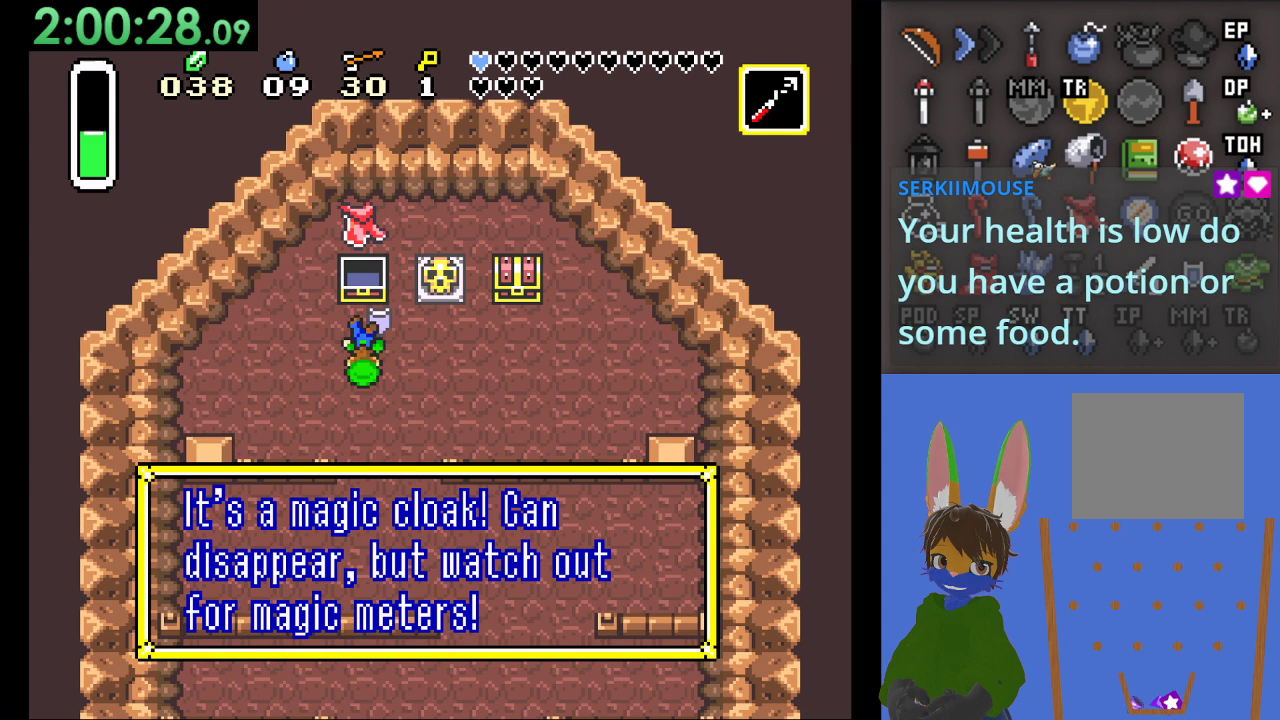
{"buttons": ["CROSS"], "left_stick": "center", "right_stick": "center", "events": [[500, "CROSS", "down"]]}
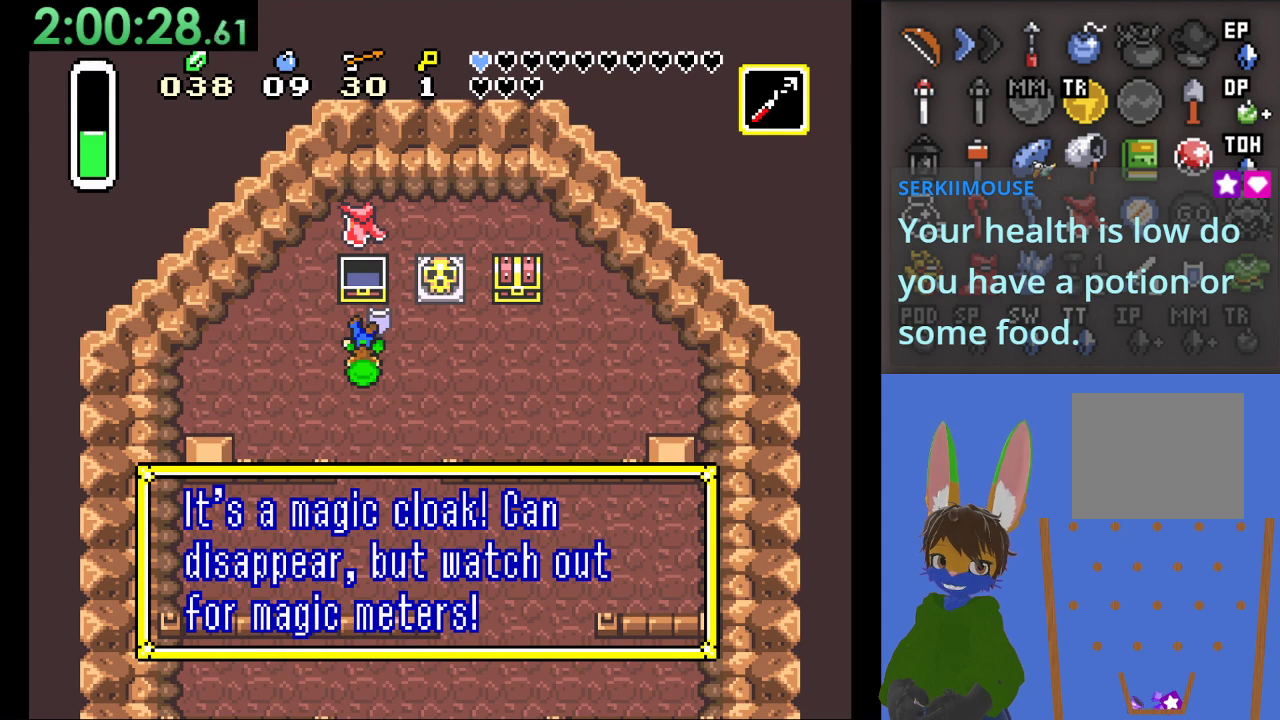
{"buttons": ["CIRCLE"], "left_stick": "up", "right_stick": "center", "events": [[167, "CROSS", "up"], [167, "left_stick", "right"], [333, "left_stick", "up-right"], [433, "CIRCLE", "down"], [467, "left_stick", "up"]]}
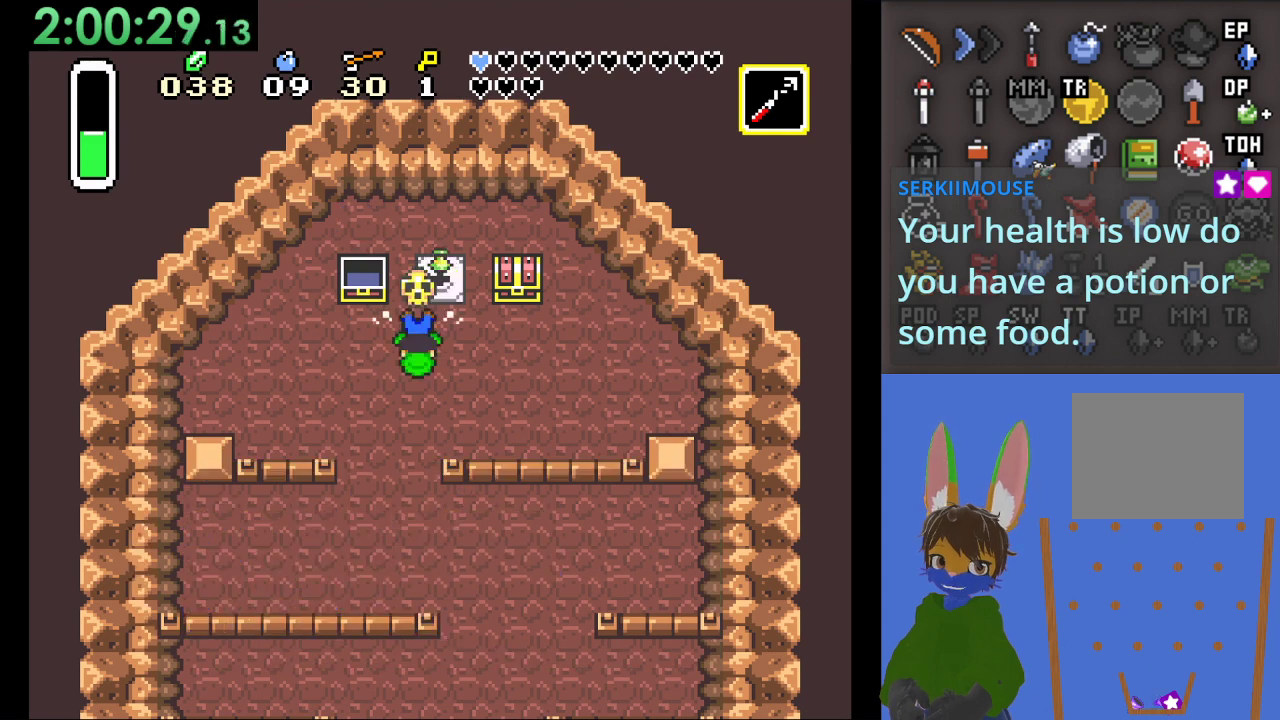
{"buttons": ["CIRCLE"], "left_stick": "up", "right_stick": "center", "events": [[100, "CIRCLE", "up"], [167, "left_stick", "up-right"], [367, "CIRCLE", "down"], [367, "left_stick", "up"]]}
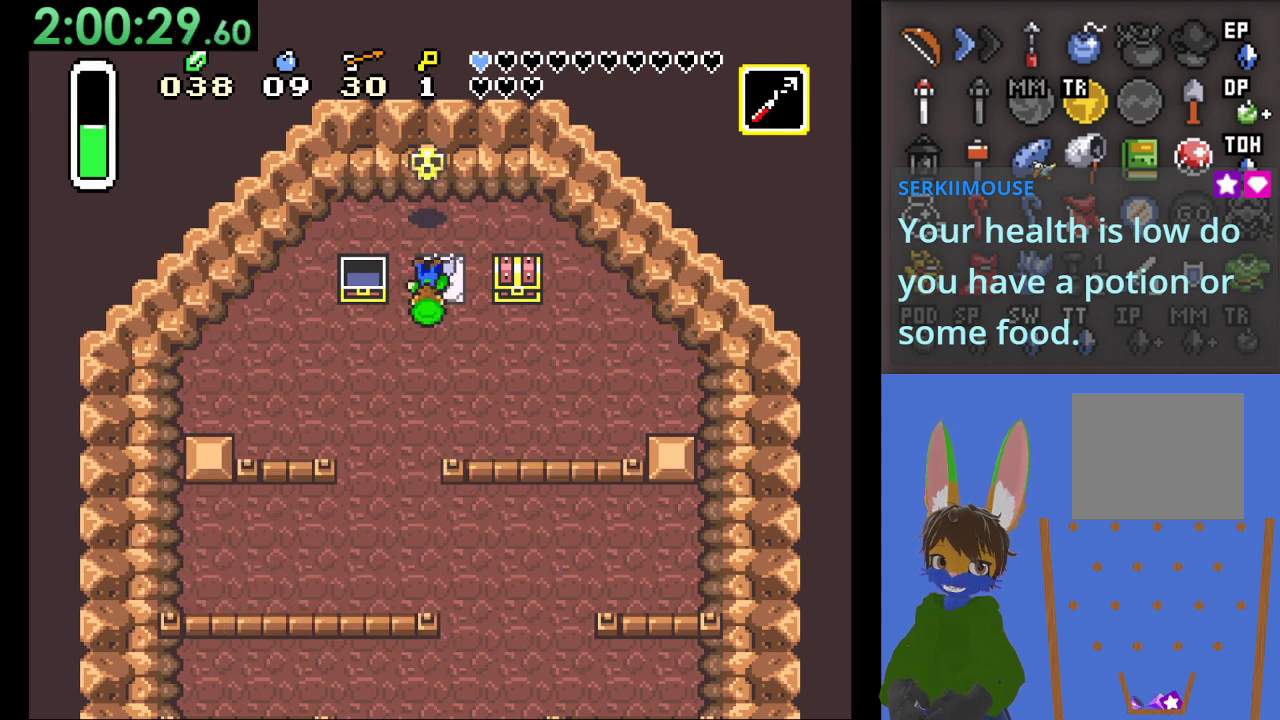
{"buttons": [], "left_stick": "up-right", "right_stick": "center", "events": [[33, "CIRCLE", "up"], [67, "left_stick", "down-right"], [333, "left_stick", "right"], [467, "left_stick", "up-right"]]}
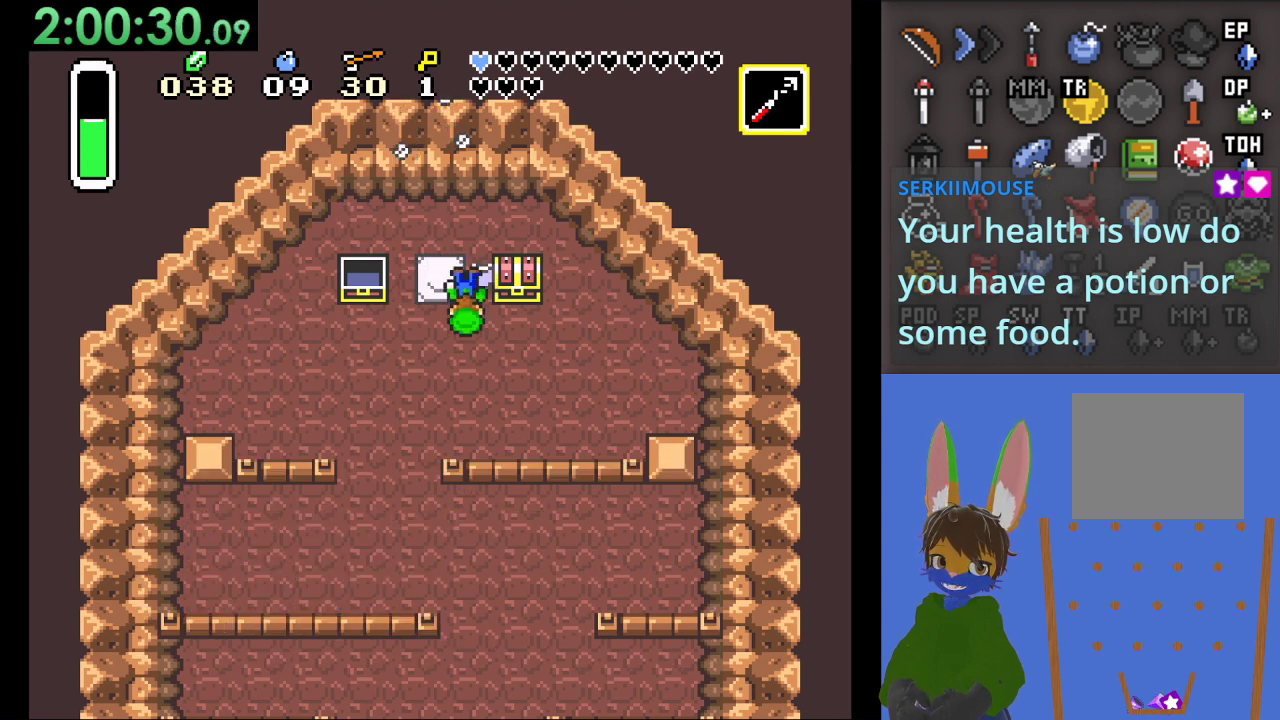
{"buttons": ["CIRCLE"], "left_stick": "up", "right_stick": "center", "events": [[67, "left_stick", "down"], [233, "left_stick", "right"], [433, "left_stick", "up"], [467, "CIRCLE", "down"]]}